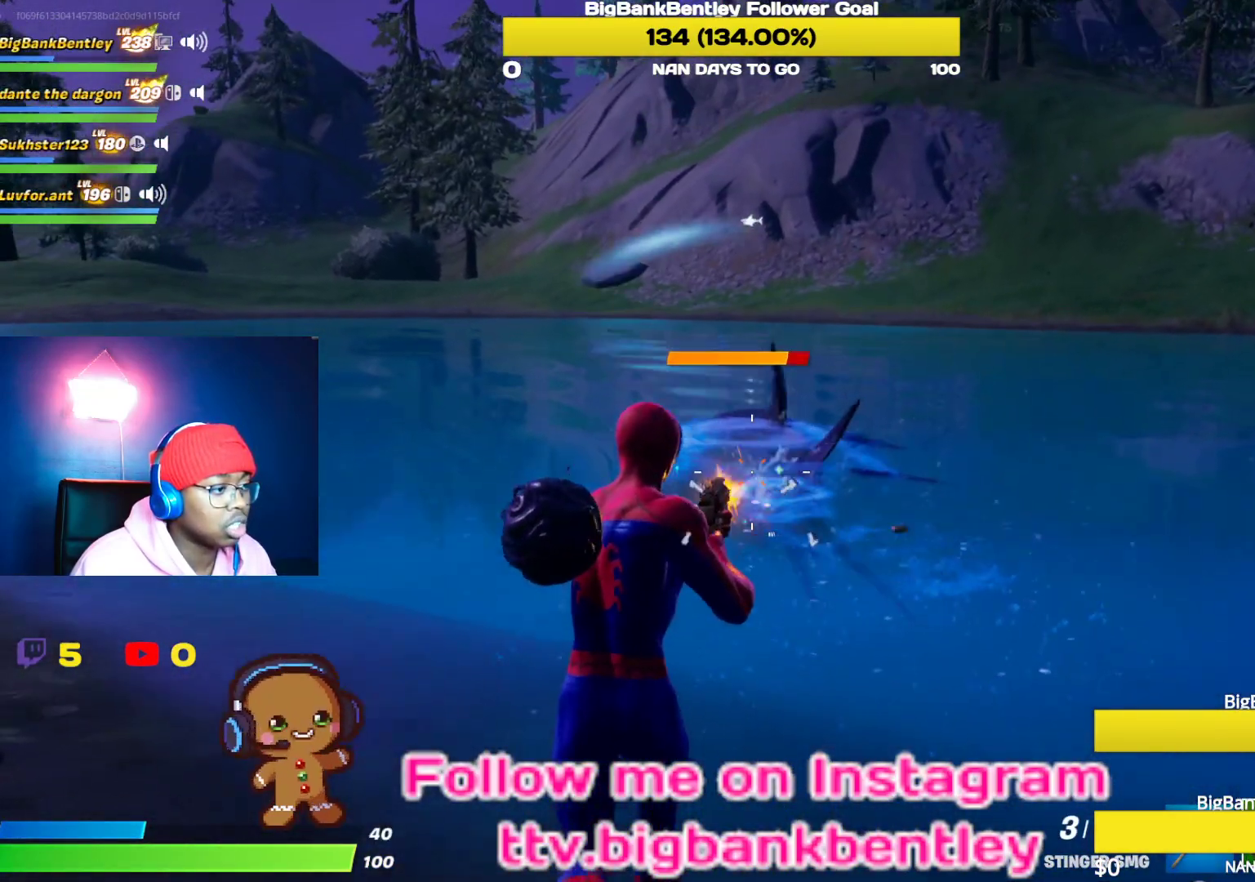
Gameplay with a controller (Xbox layout); each line is a JSON object with the inputs held at the frame after it. "events" lists button and stick changes between this image and that frame as [ms after this image, input, new state], when the widget could be followed in between.
{"buttons": ["R2"], "left_stick": "up-left", "right_stick": "center", "events": [[17, "left_stick", "up-left"], [117, "right_stick", "center"]]}
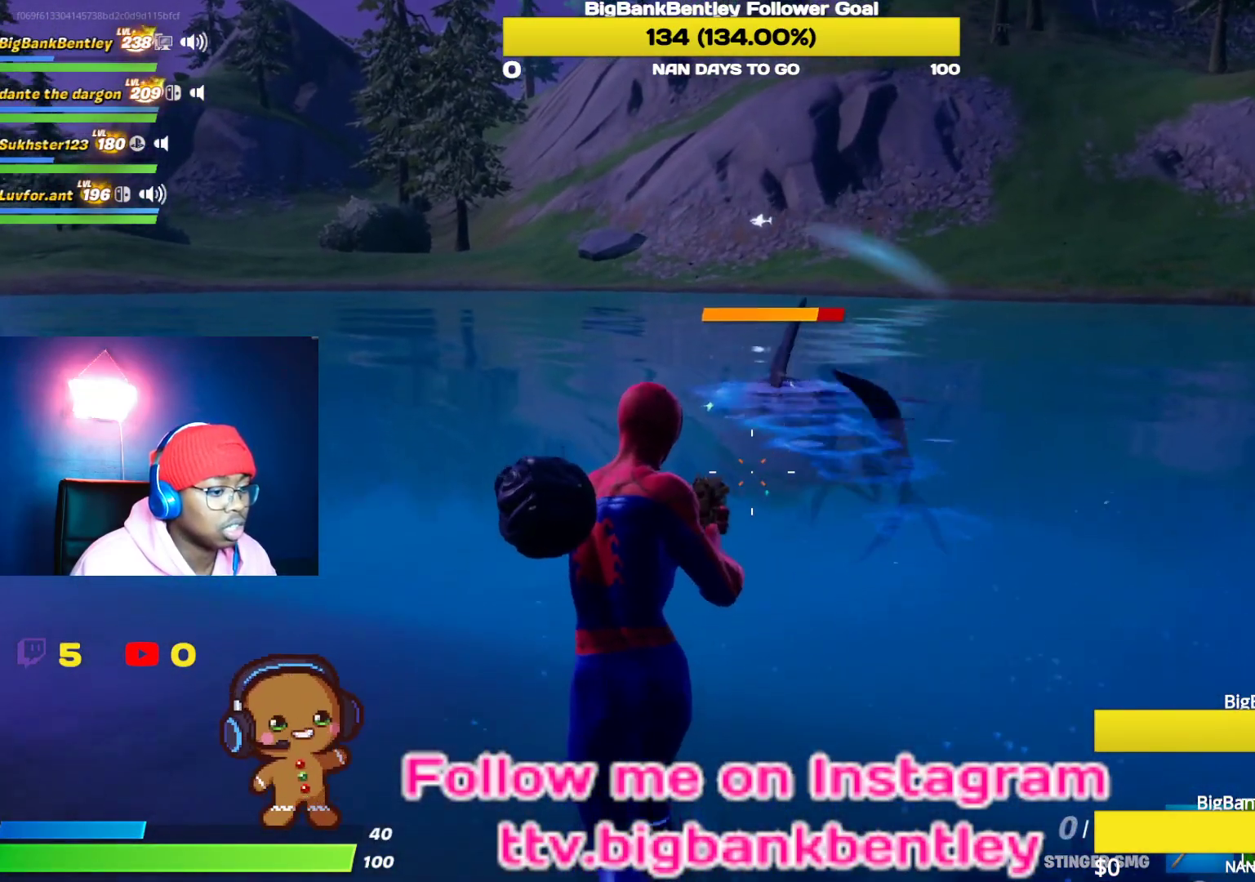
{"buttons": [], "left_stick": "down-left", "right_stick": "center", "events": [[150, "R2", "up"], [183, "X", "down"], [267, "X", "up"], [283, "left_stick", "left"], [333, "X", "down"], [433, "X", "up"], [433, "left_stick", "down-left"]]}
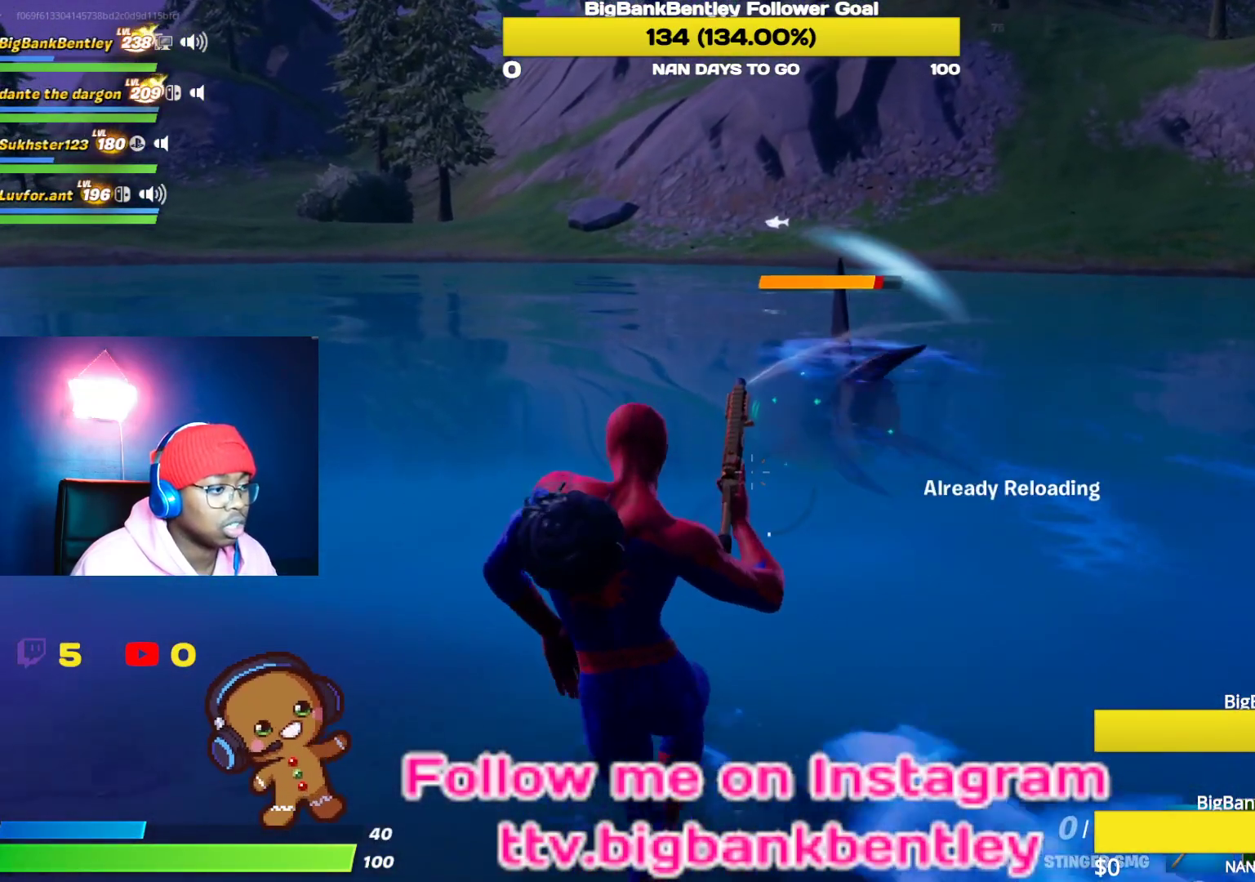
{"buttons": [], "left_stick": "center", "right_stick": "center", "events": [[183, "left_stick", "down"], [300, "left_stick", "center"]]}
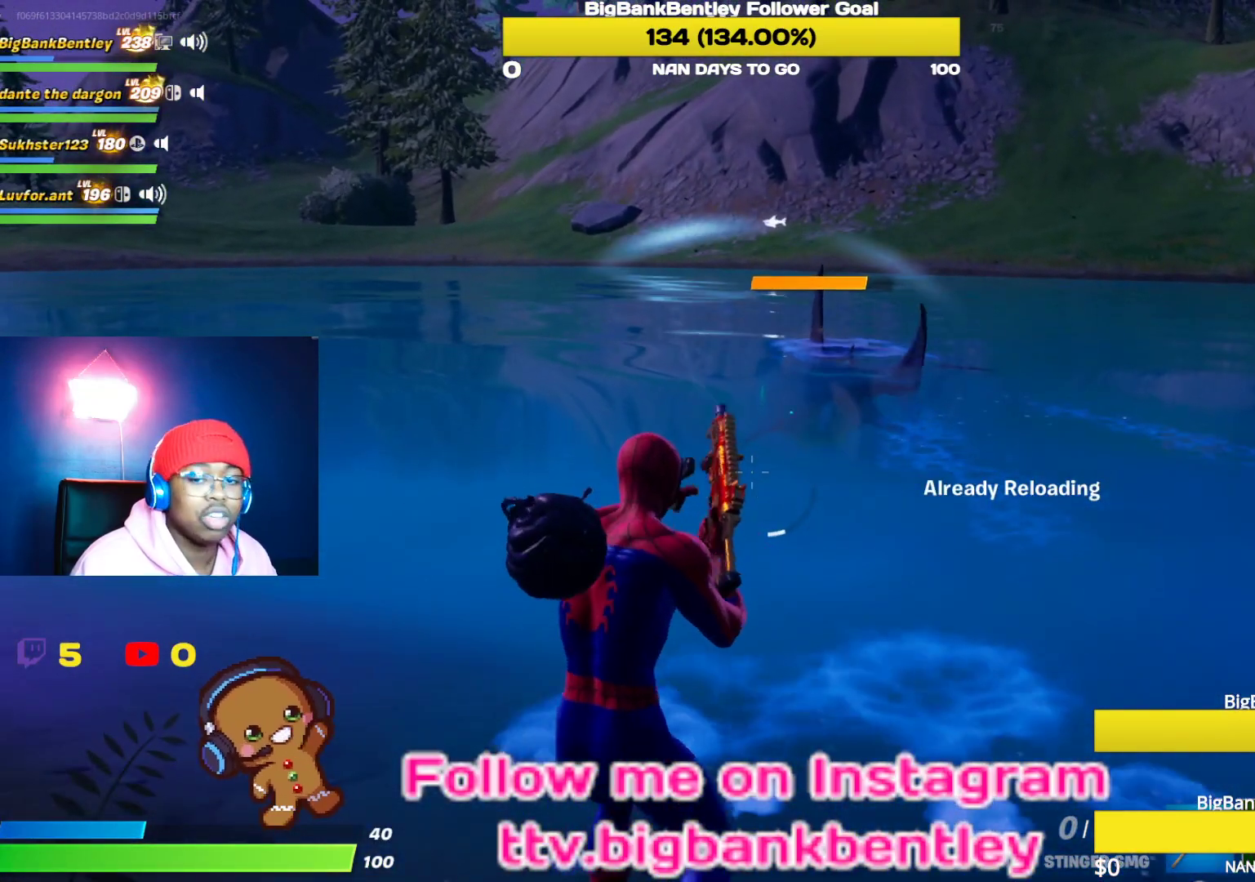
{"buttons": [], "left_stick": "up", "right_stick": "center", "events": [[167, "left_stick", "left"], [200, "right_stick", "up"], [267, "left_stick", "up-left"], [400, "left_stick", "up"], [450, "right_stick", "center"]]}
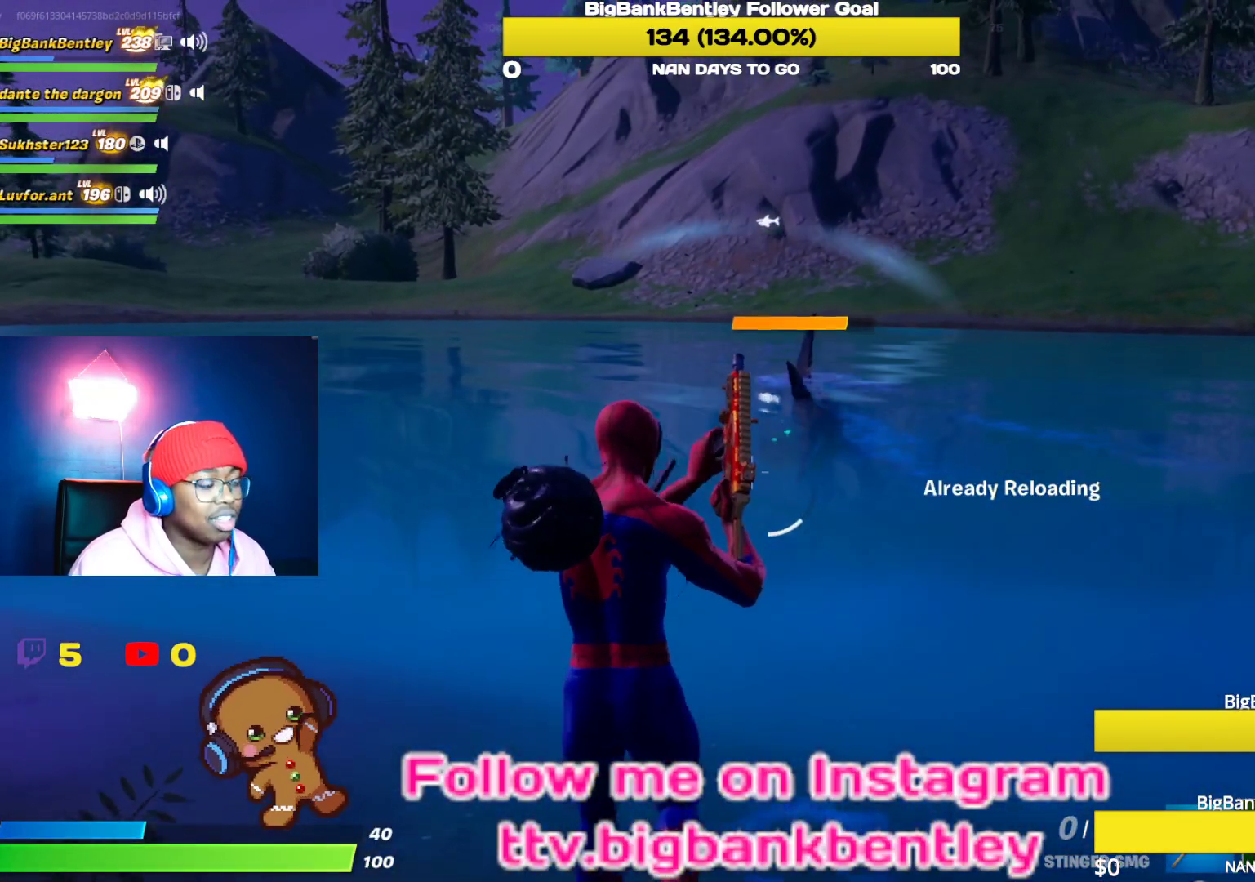
{"buttons": [], "left_stick": "up", "right_stick": "up", "events": [[150, "right_stick", "up"], [200, "right_stick", "up-right"], [317, "right_stick", "center"], [500, "right_stick", "up"]]}
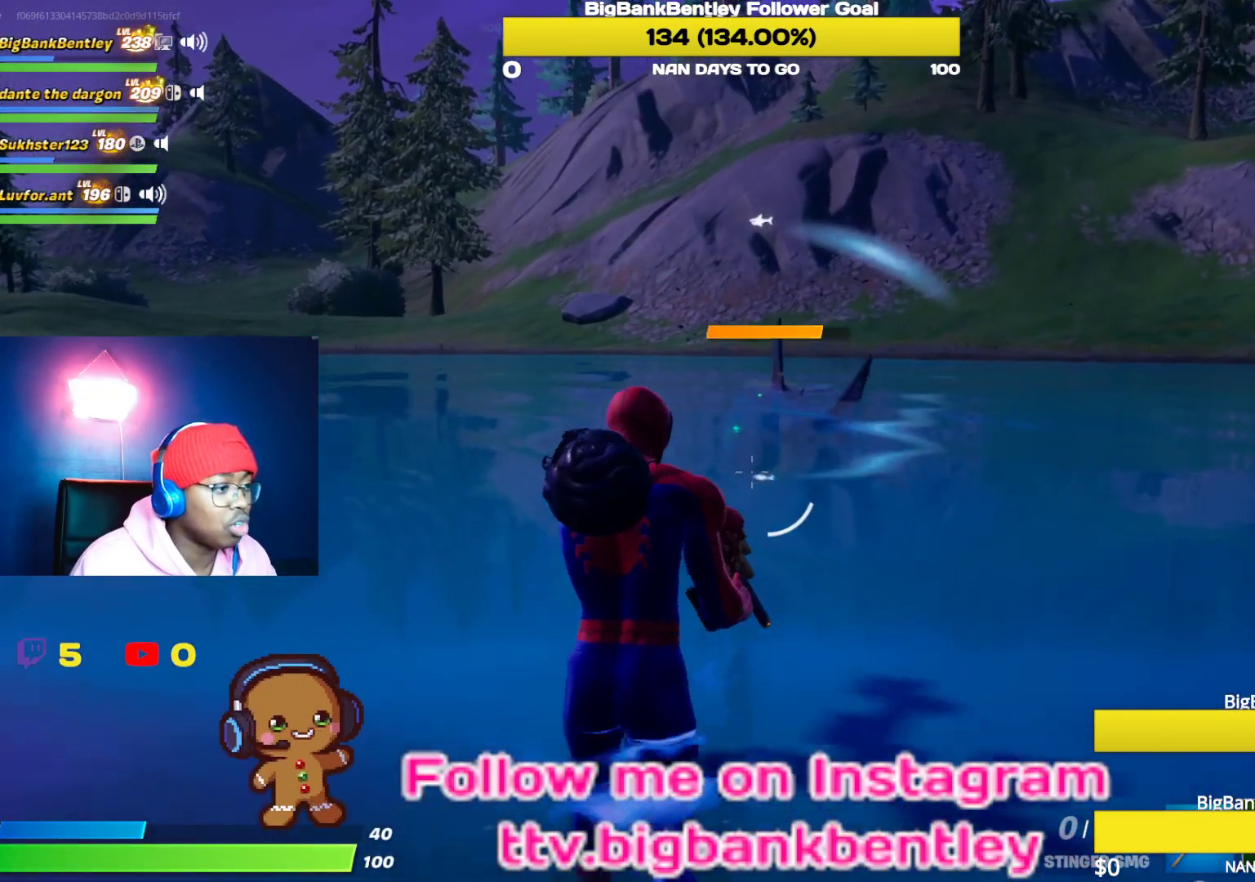
{"buttons": ["R2"], "left_stick": "center", "right_stick": "up", "events": [[50, "R2", "down"], [133, "right_stick", "center"], [183, "left_stick", "up-right"], [300, "left_stick", "right"], [400, "right_stick", "up"], [417, "left_stick", "center"]]}
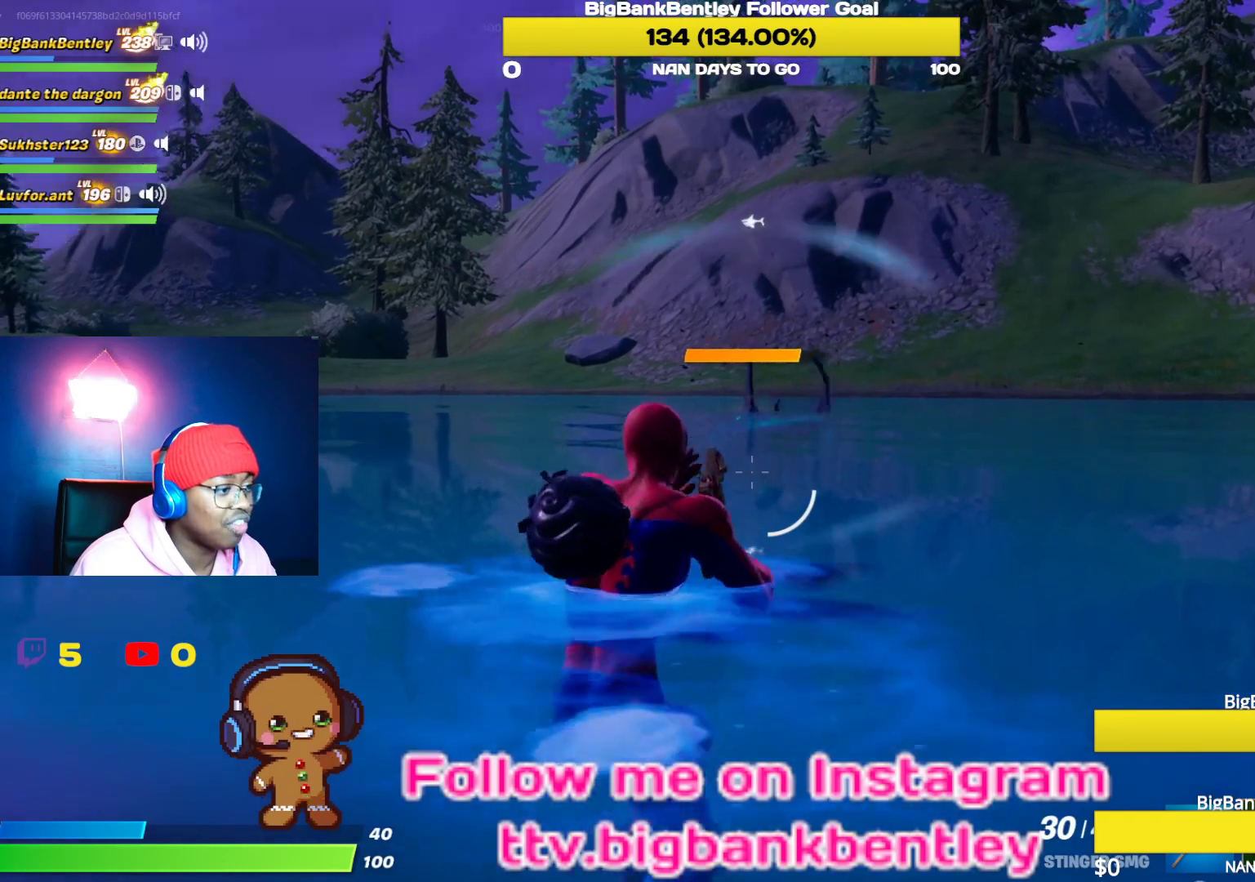
{"buttons": ["R2"], "left_stick": "down-left", "right_stick": "down", "events": [[33, "left_stick", "down-left"], [33, "right_stick", "center"], [167, "right_stick", "up-left"], [317, "right_stick", "center"], [433, "right_stick", "down"]]}
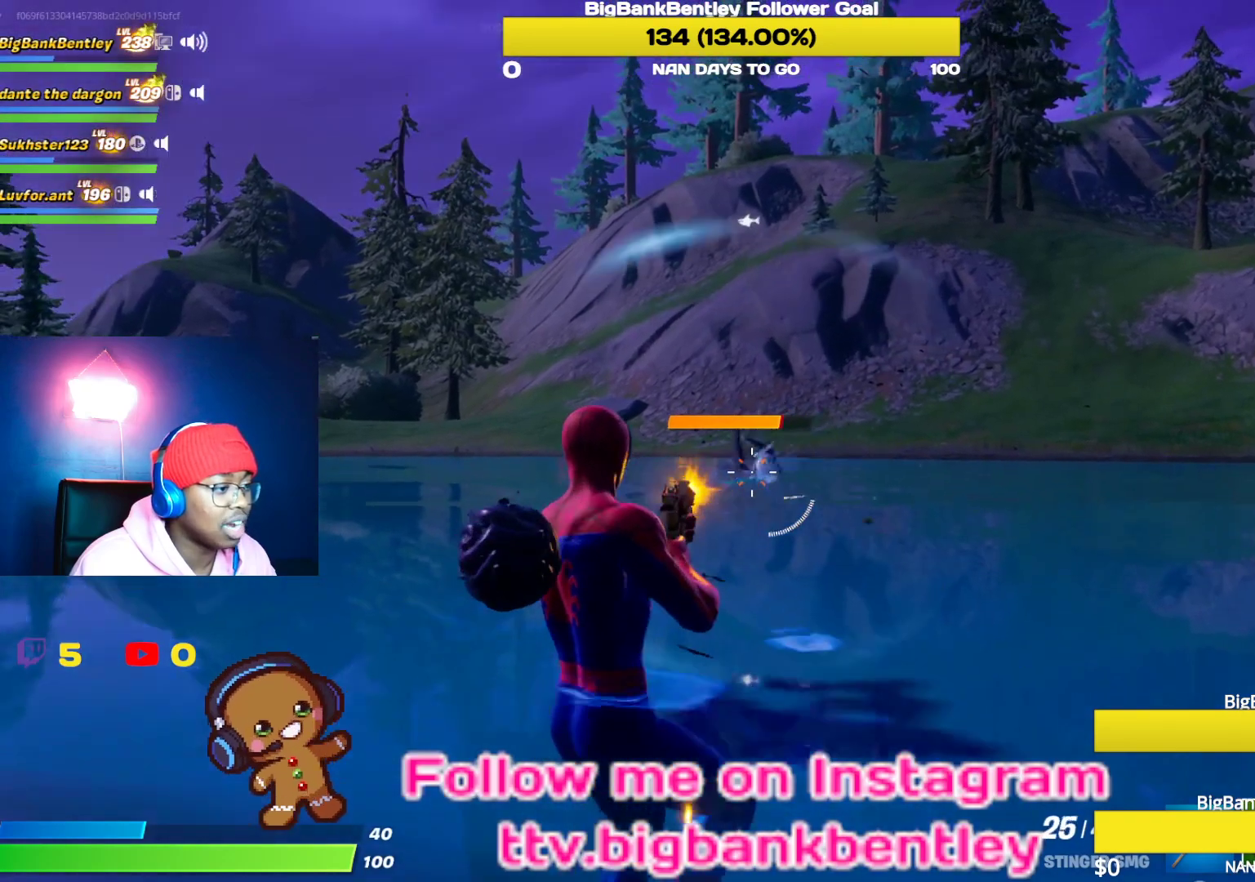
{"buttons": ["L2", "R2"], "left_stick": "left", "right_stick": "down", "events": [[67, "L2", "down"], [333, "left_stick", "left"]]}
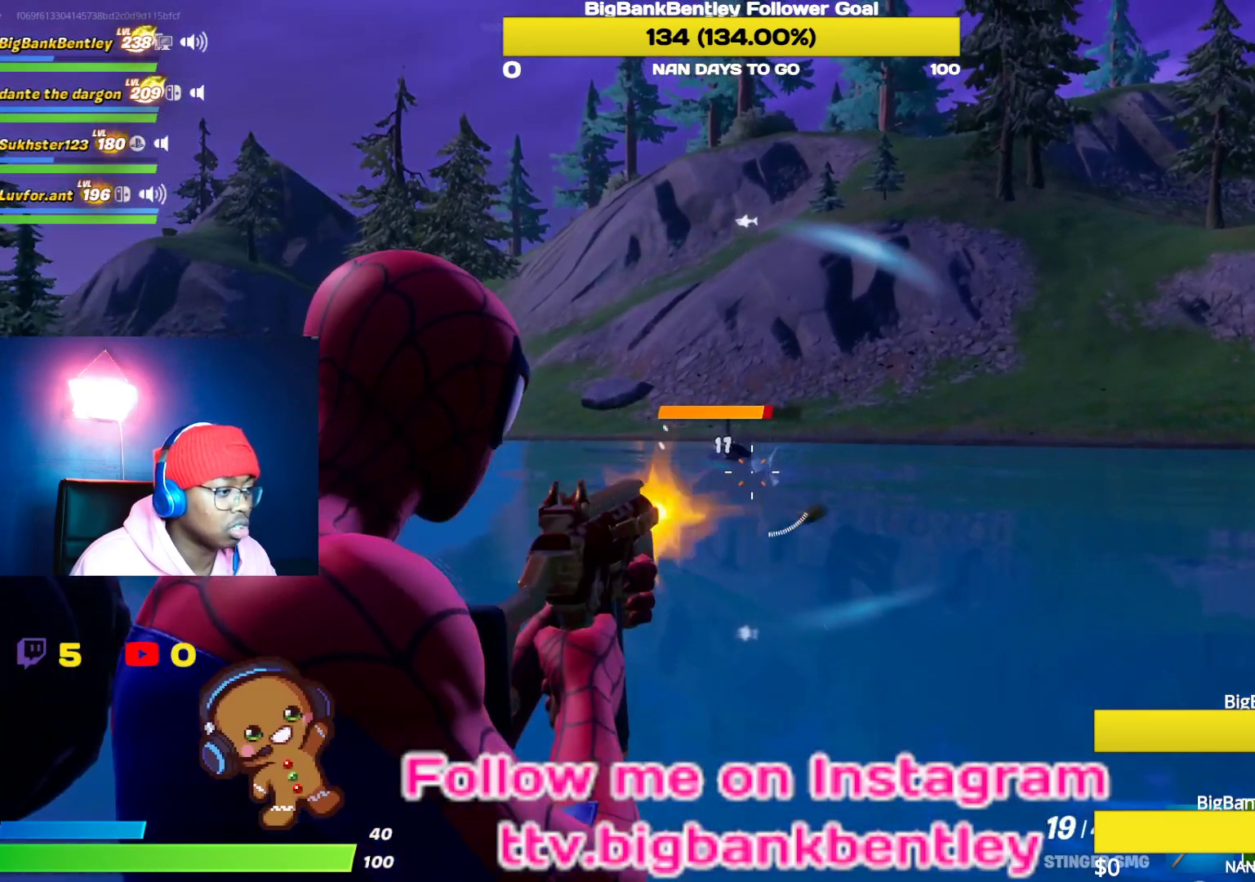
{"buttons": ["L2", "R2"], "left_stick": "left", "right_stick": "down", "events": []}
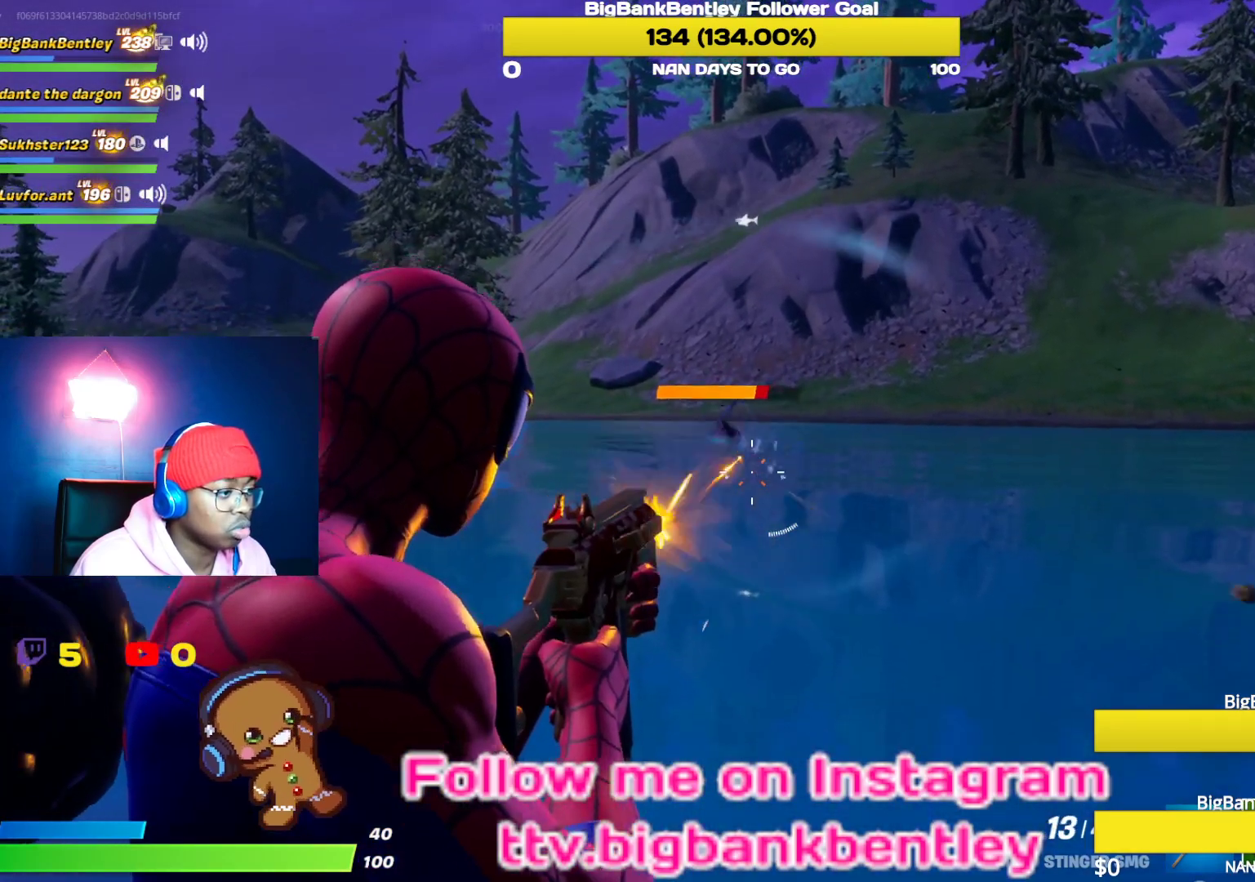
{"buttons": ["L2", "R2"], "left_stick": "left", "right_stick": "down", "events": []}
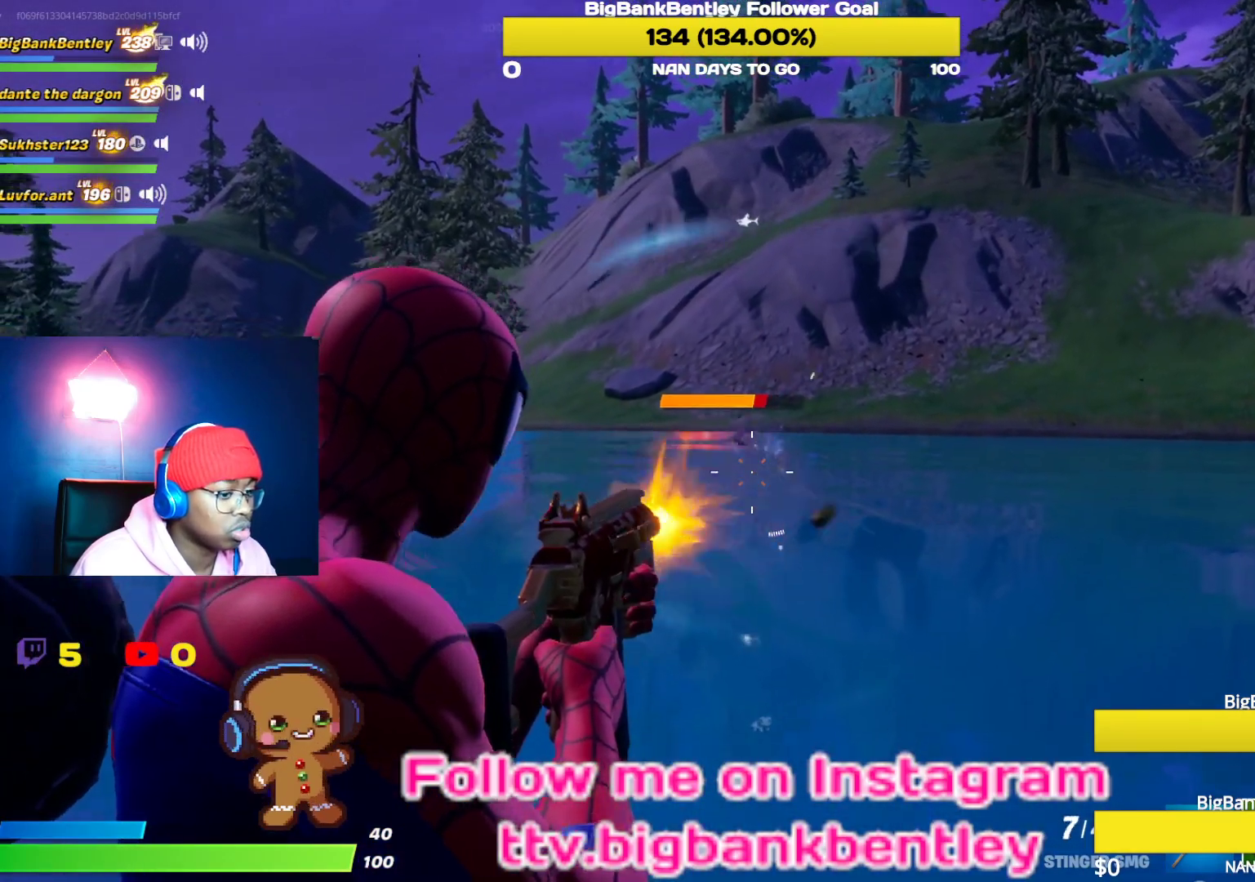
{"buttons": ["L2", "R2"], "left_stick": "left", "right_stick": "center", "events": [[350, "right_stick", "center"]]}
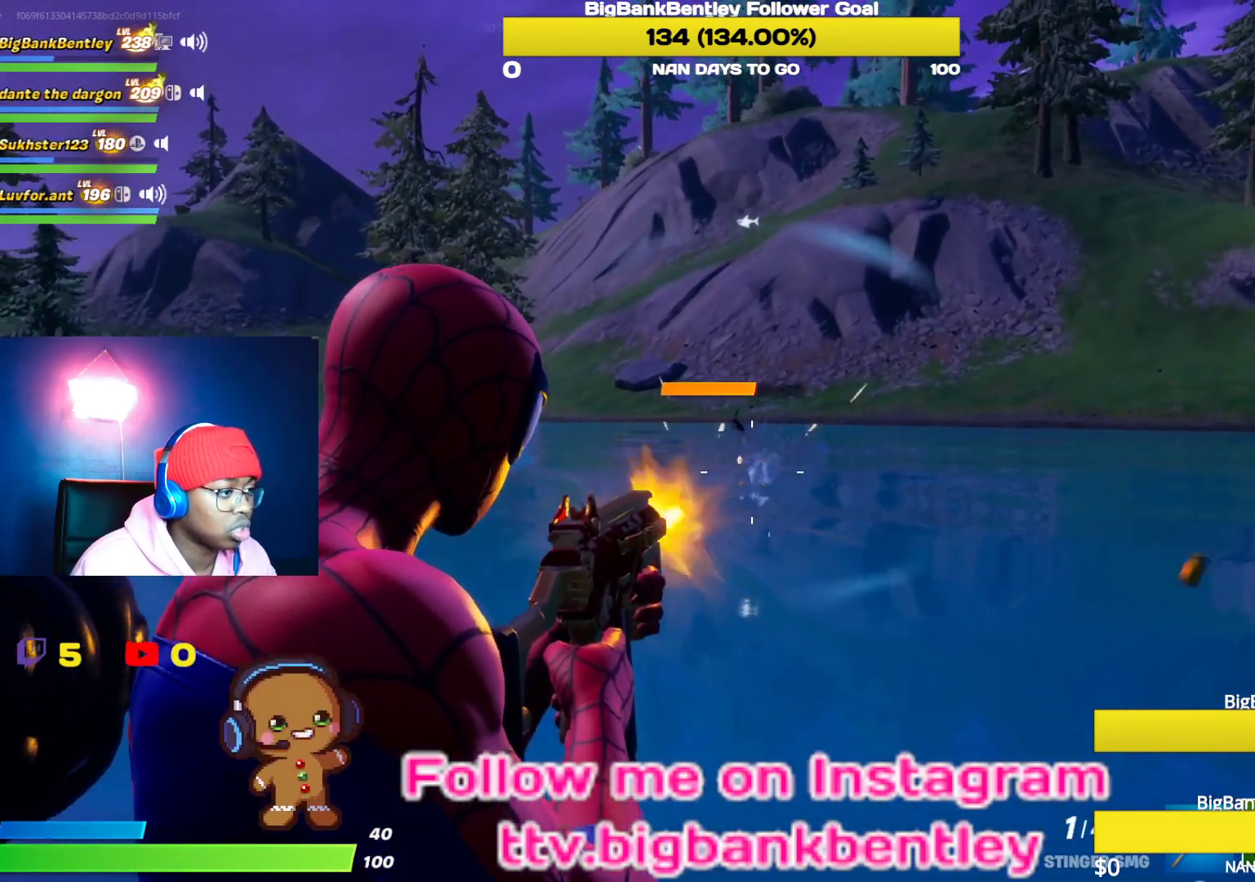
{"buttons": ["X"], "left_stick": "left", "right_stick": "center", "events": [[150, "right_stick", "down"], [333, "right_stick", "center"], [450, "L2", "up"], [450, "X", "down"], [483, "R2", "up"]]}
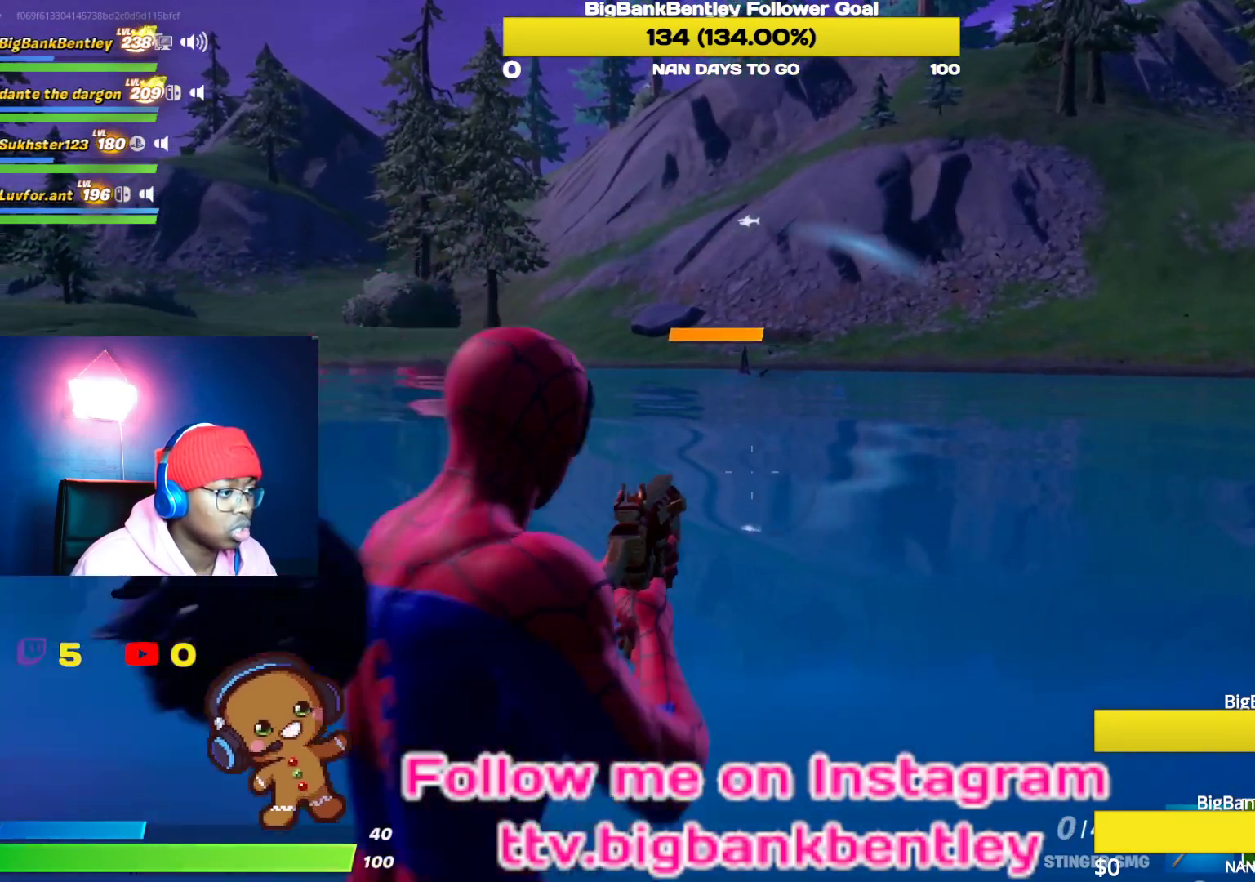
{"buttons": [], "left_stick": "down-left", "right_stick": "center", "events": [[50, "X", "up"], [133, "X", "down"], [200, "X", "up"], [233, "left_stick", "down-left"], [317, "A", "down"], [433, "A", "up"]]}
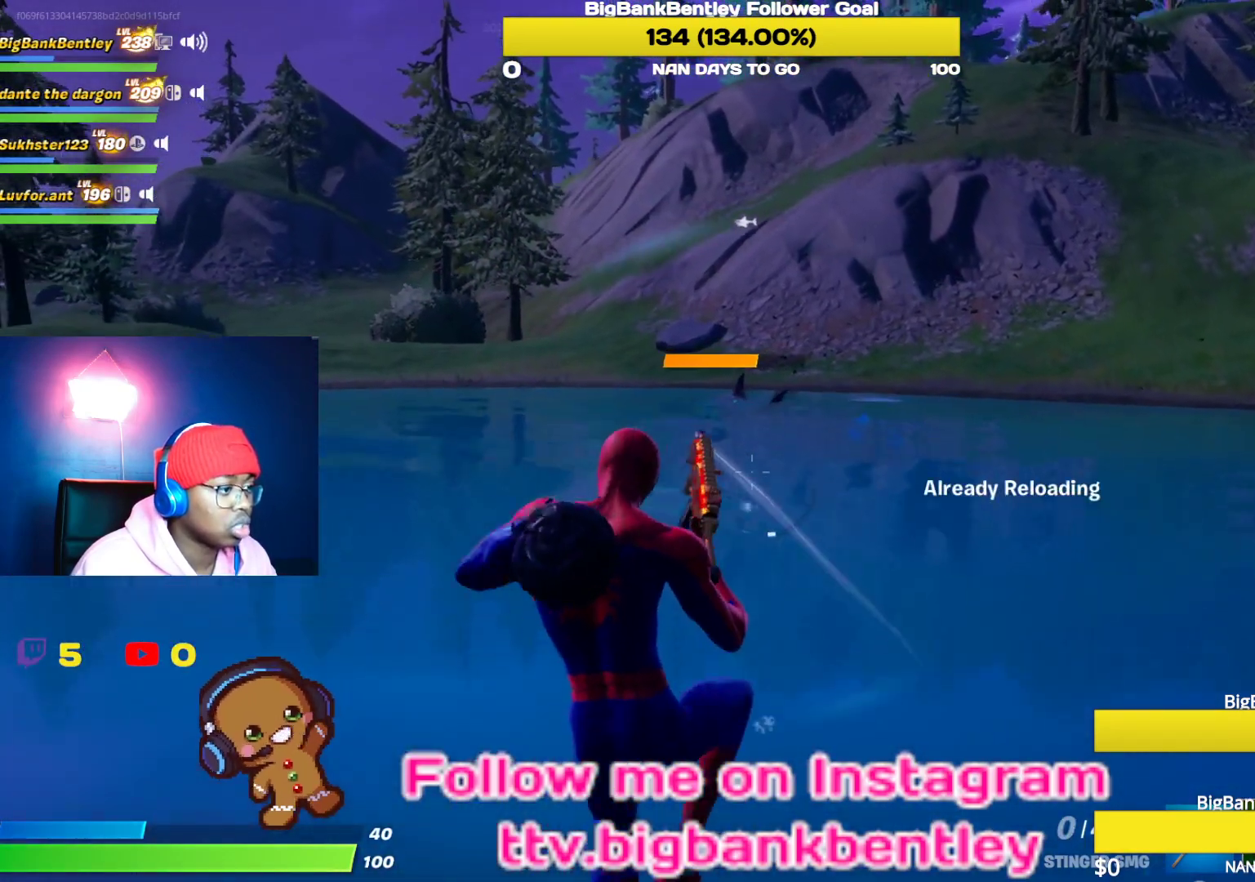
{"buttons": [], "left_stick": "down-left", "right_stick": "up-left", "events": [[500, "right_stick", "up-left"]]}
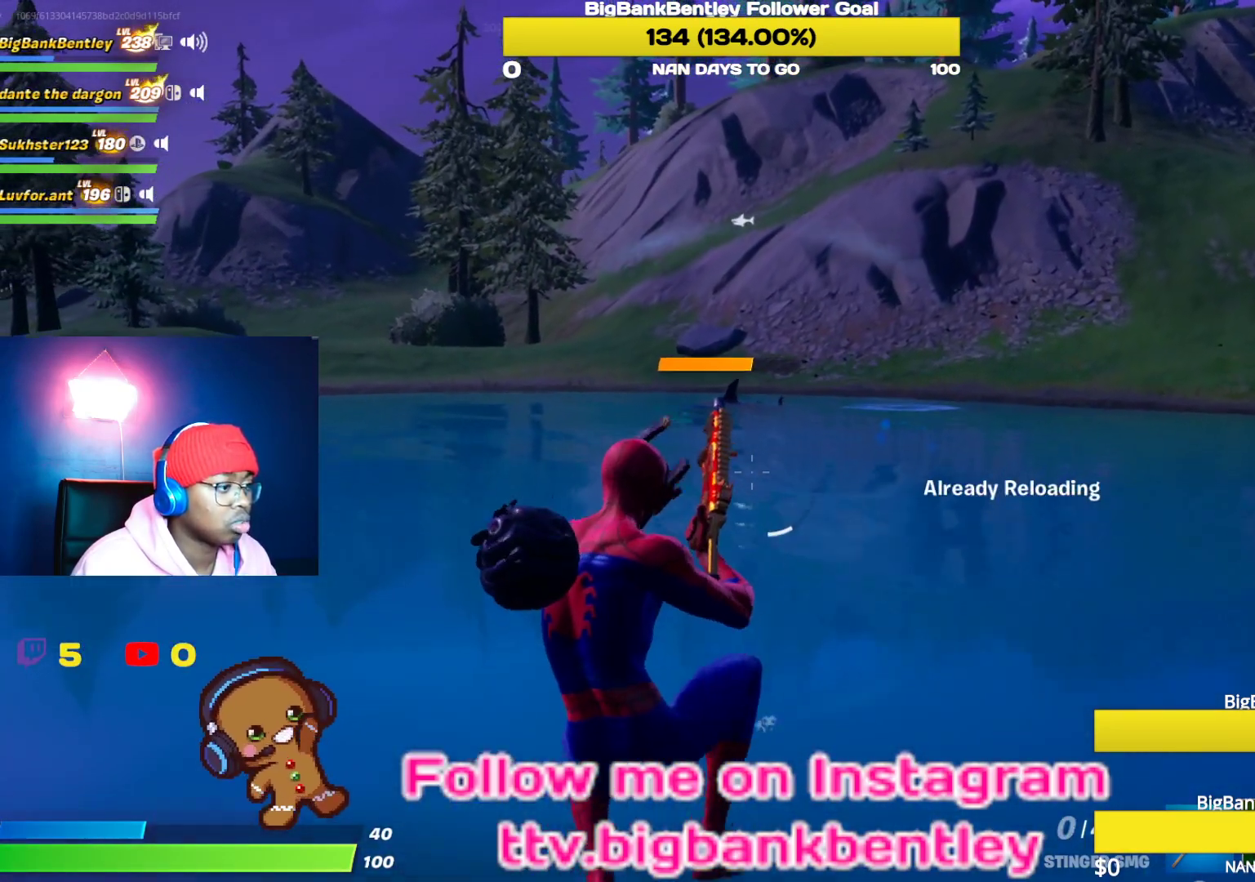
{"buttons": [], "left_stick": "left", "right_stick": "center", "events": [[133, "left_stick", "left"], [317, "right_stick", "center"]]}
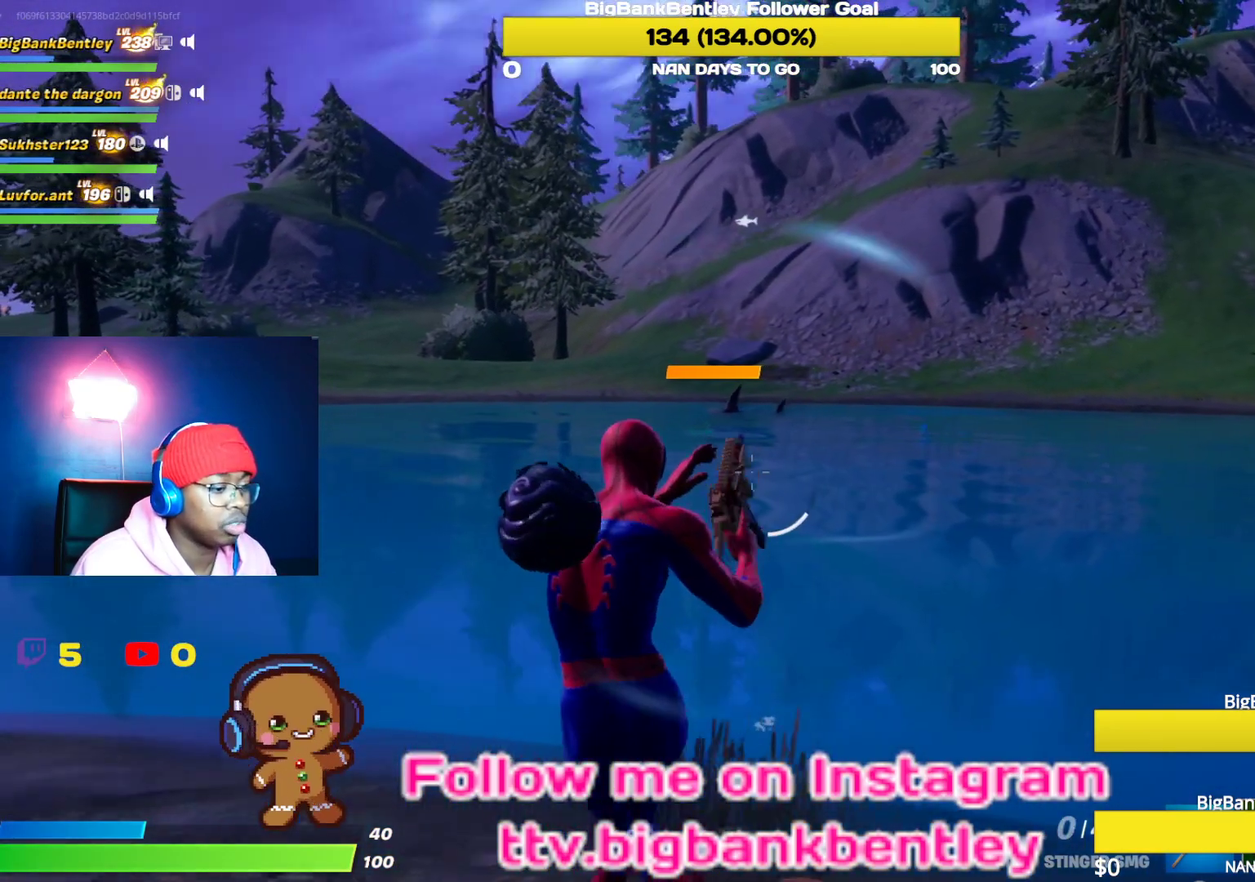
{"buttons": [], "left_stick": "left", "right_stick": "center", "events": []}
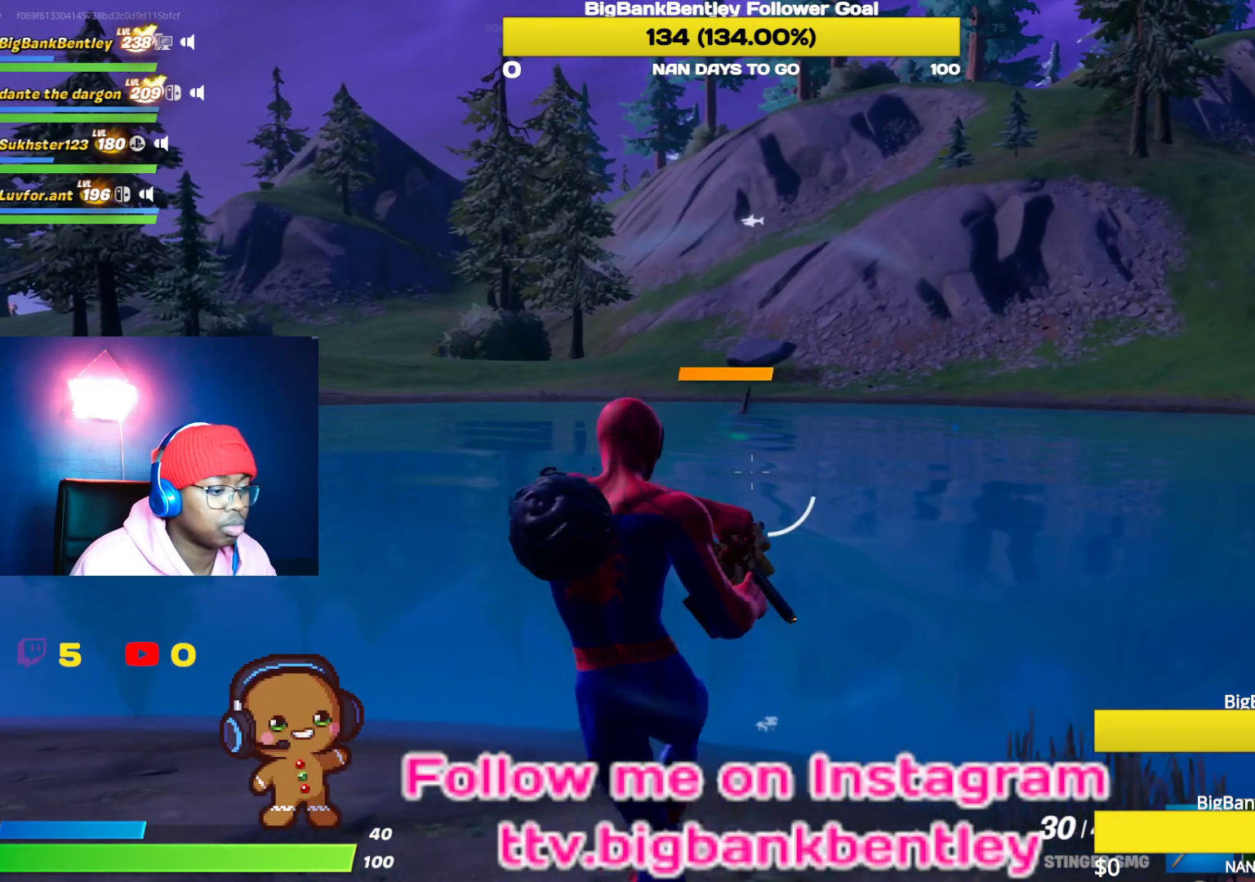
{"buttons": [], "left_stick": "up-left", "right_stick": "up", "events": [[233, "R1", "down"], [267, "right_stick", "up"], [317, "R1", "up"], [383, "R1", "down"], [400, "left_stick", "up-left"], [467, "R1", "up"]]}
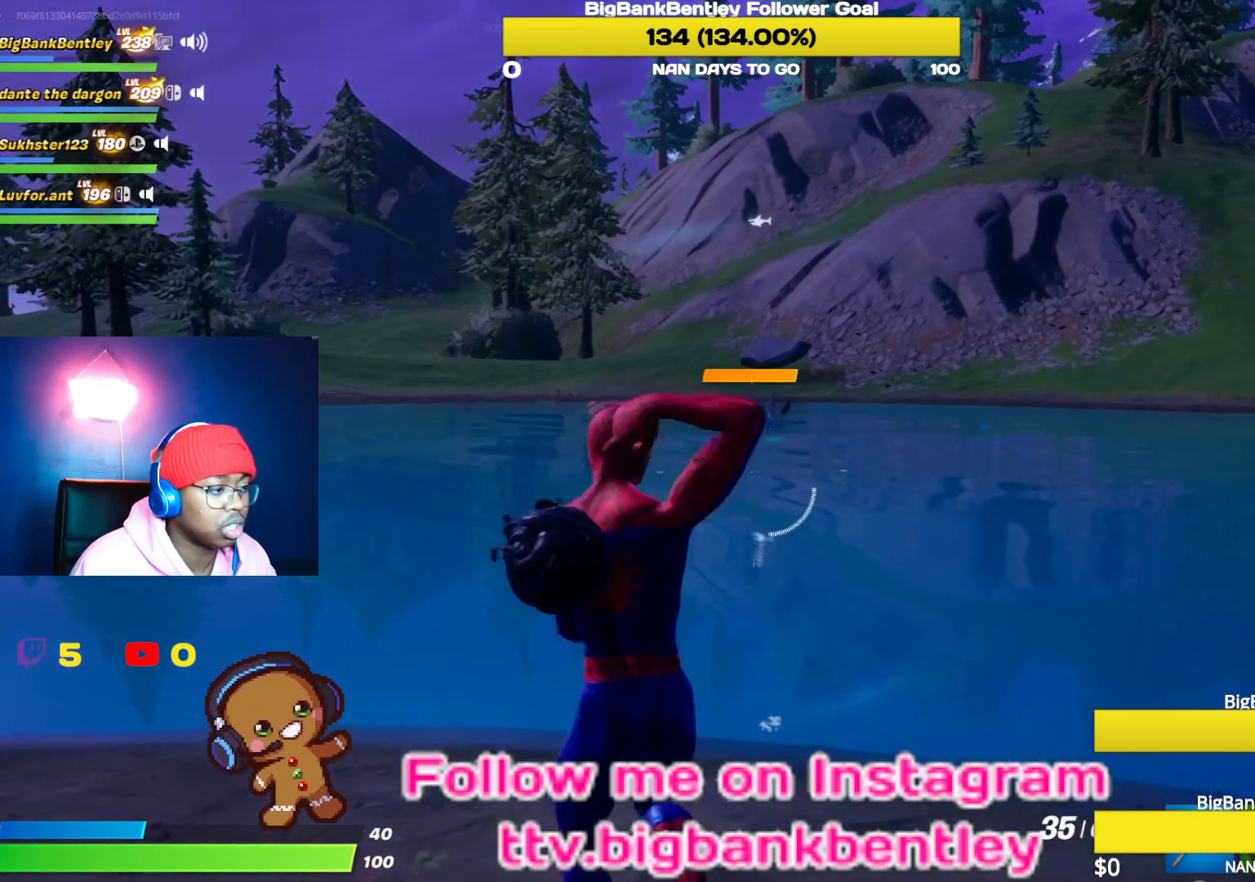
{"buttons": ["L2"], "left_stick": "down-right", "right_stick": "down-right", "events": [[83, "right_stick", "center"], [183, "L2", "down"], [200, "left_stick", "up"], [200, "right_stick", "up"], [300, "left_stick", "up-right"], [350, "right_stick", "center"], [483, "left_stick", "down-right"], [500, "right_stick", "down-right"]]}
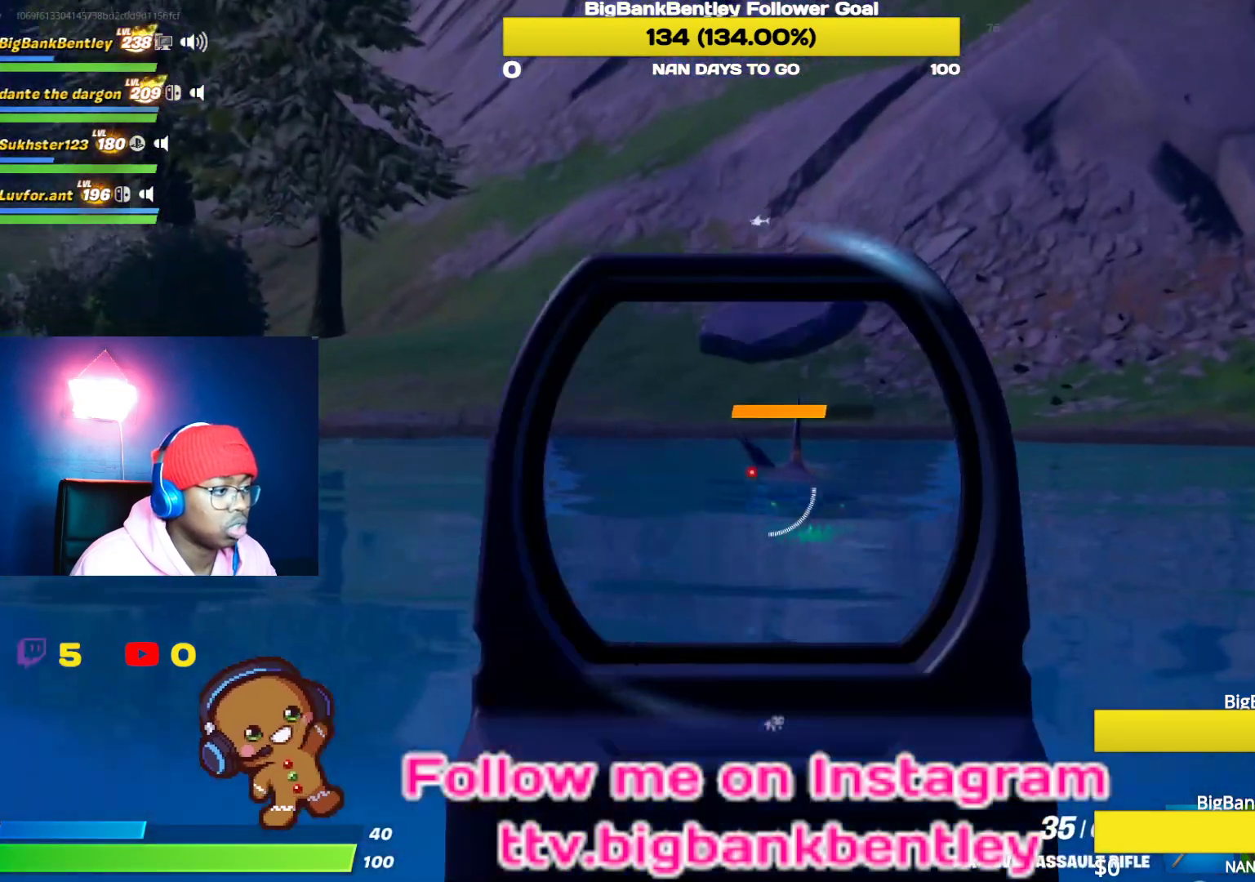
{"buttons": ["L2", "R2"], "left_stick": "down", "right_stick": "down", "events": [[67, "R2", "down"], [117, "right_stick", "center"], [167, "left_stick", "down"], [333, "right_stick", "down"]]}
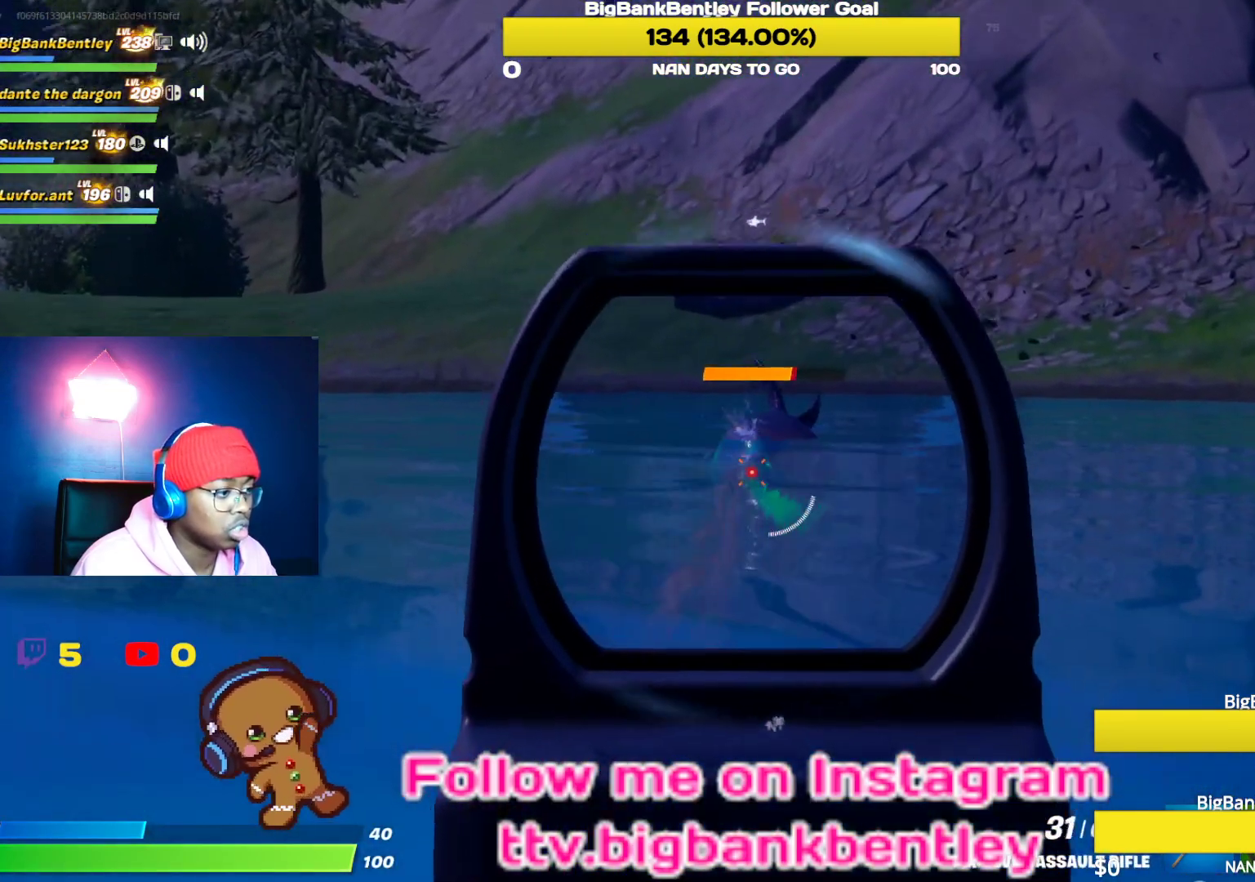
{"buttons": ["L2", "R2"], "left_stick": "down", "right_stick": "down", "events": [[50, "right_stick", "center"], [133, "right_stick", "down"], [333, "right_stick", "center"], [433, "right_stick", "down"]]}
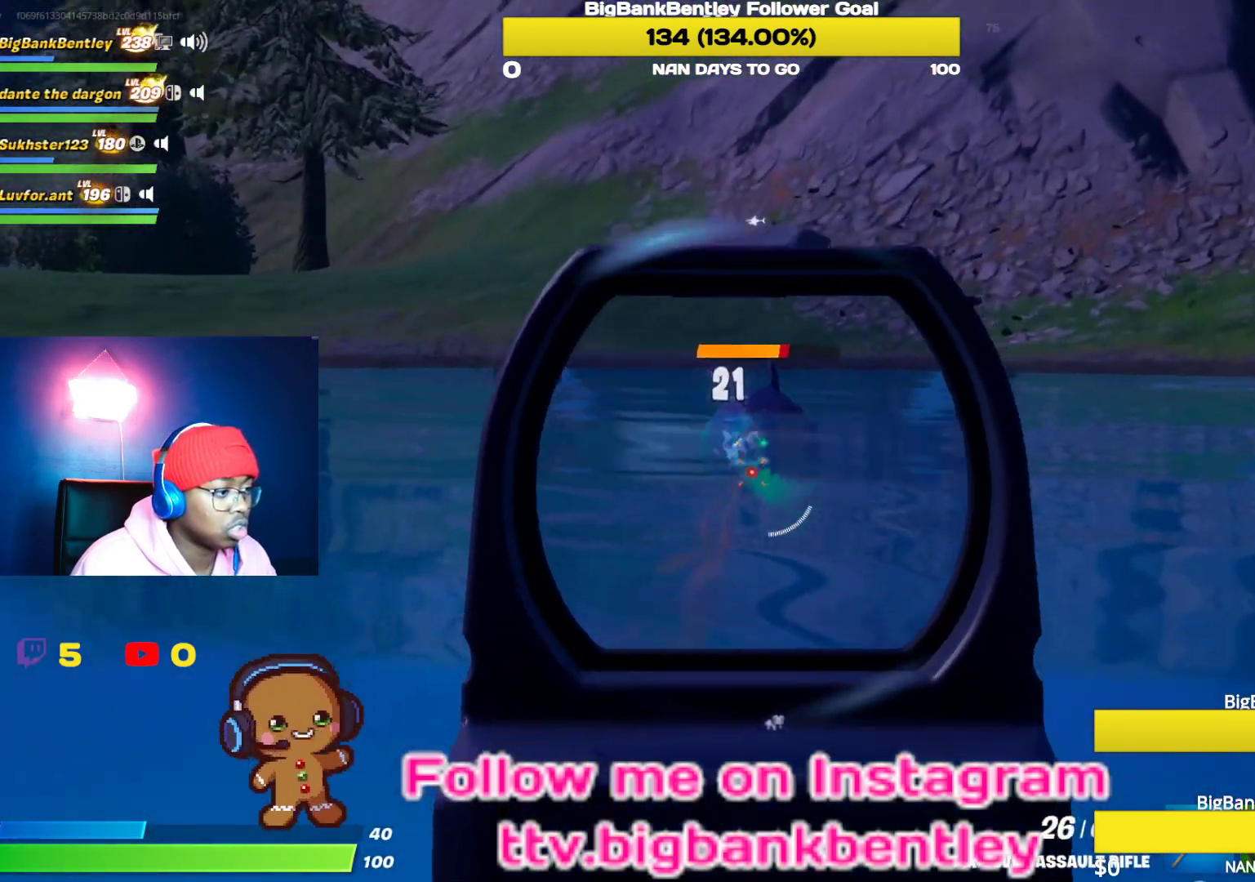
{"buttons": ["L2", "R2"], "left_stick": "down", "right_stick": "center", "events": [[150, "right_stick", "center"], [200, "right_stick", "up"], [433, "right_stick", "center"]]}
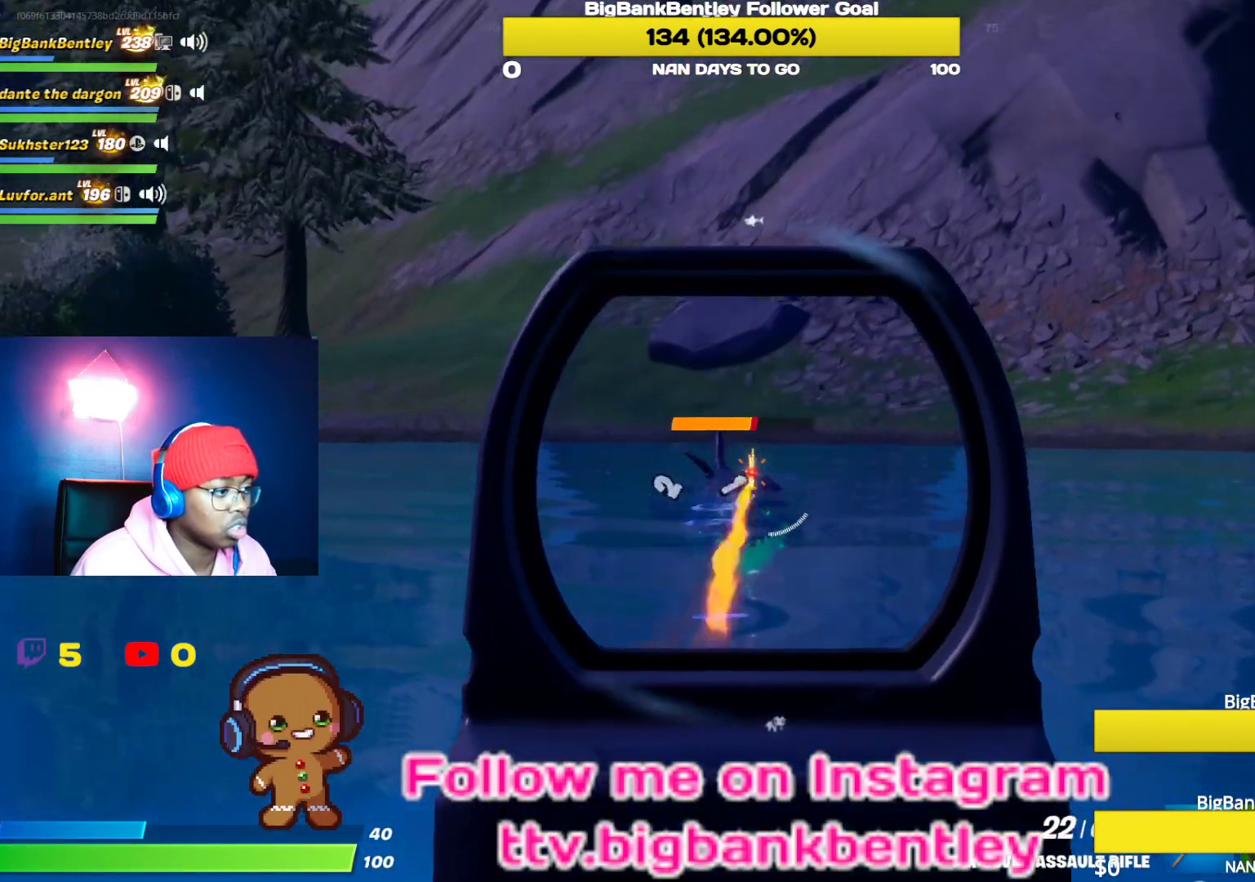
{"buttons": ["L2", "R2"], "left_stick": "down", "right_stick": "down", "events": [[83, "right_stick", "down"], [233, "right_stick", "center"], [483, "right_stick", "down"]]}
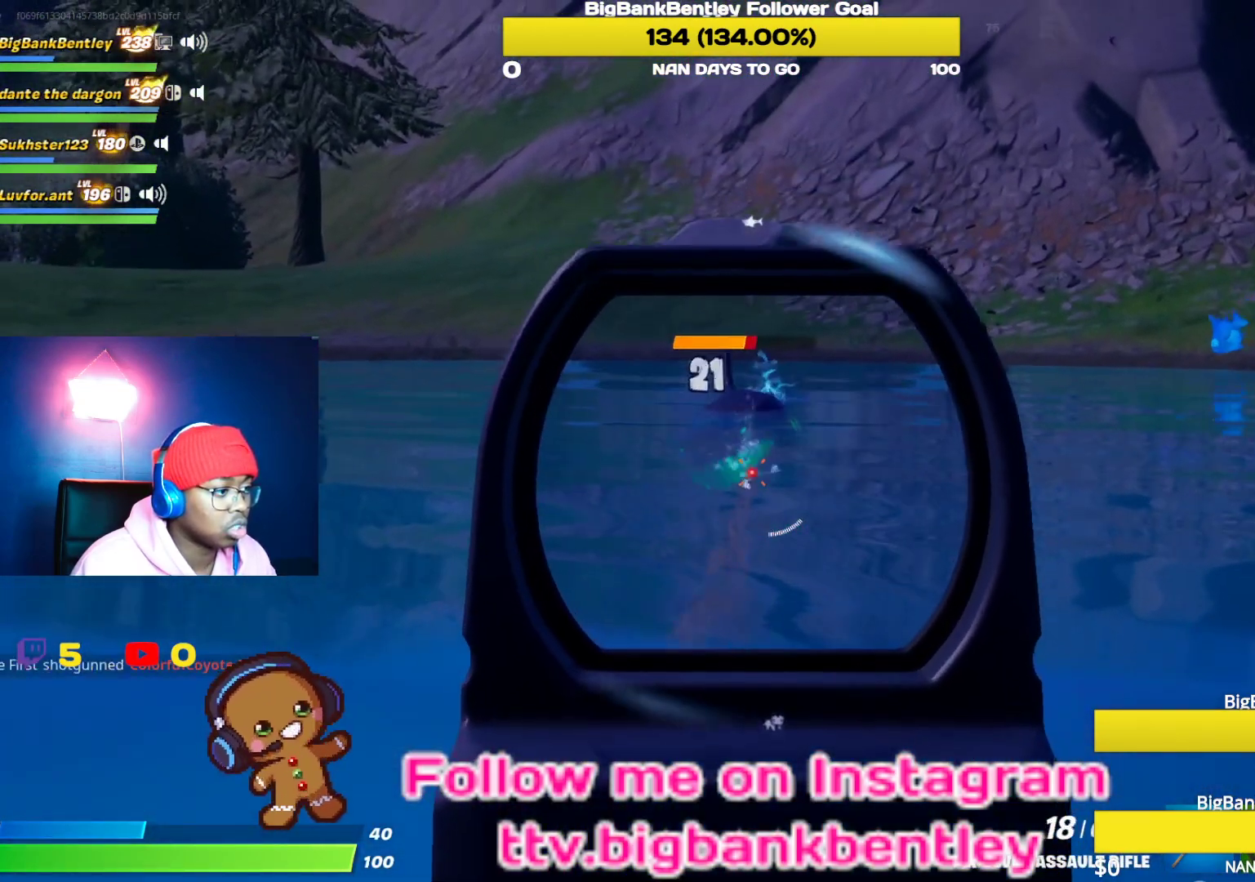
{"buttons": ["L2", "R2"], "left_stick": "down", "right_stick": "up-left", "events": [[100, "right_stick", "center"], [300, "right_stick", "up-left"]]}
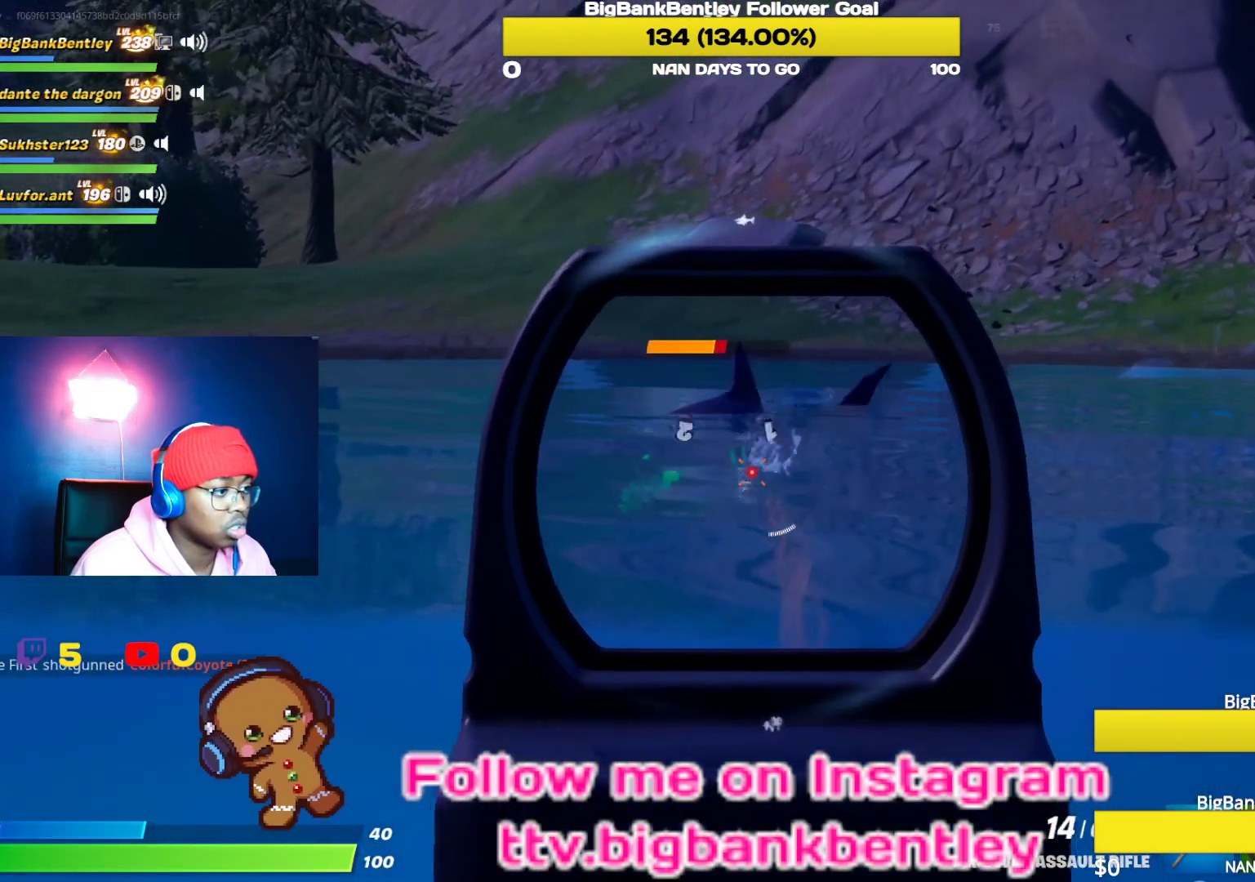
{"buttons": ["L2", "R2"], "left_stick": "left", "right_stick": "down", "events": [[33, "left_stick", "down-left"], [200, "right_stick", "center"], [250, "left_stick", "left"], [467, "right_stick", "down"]]}
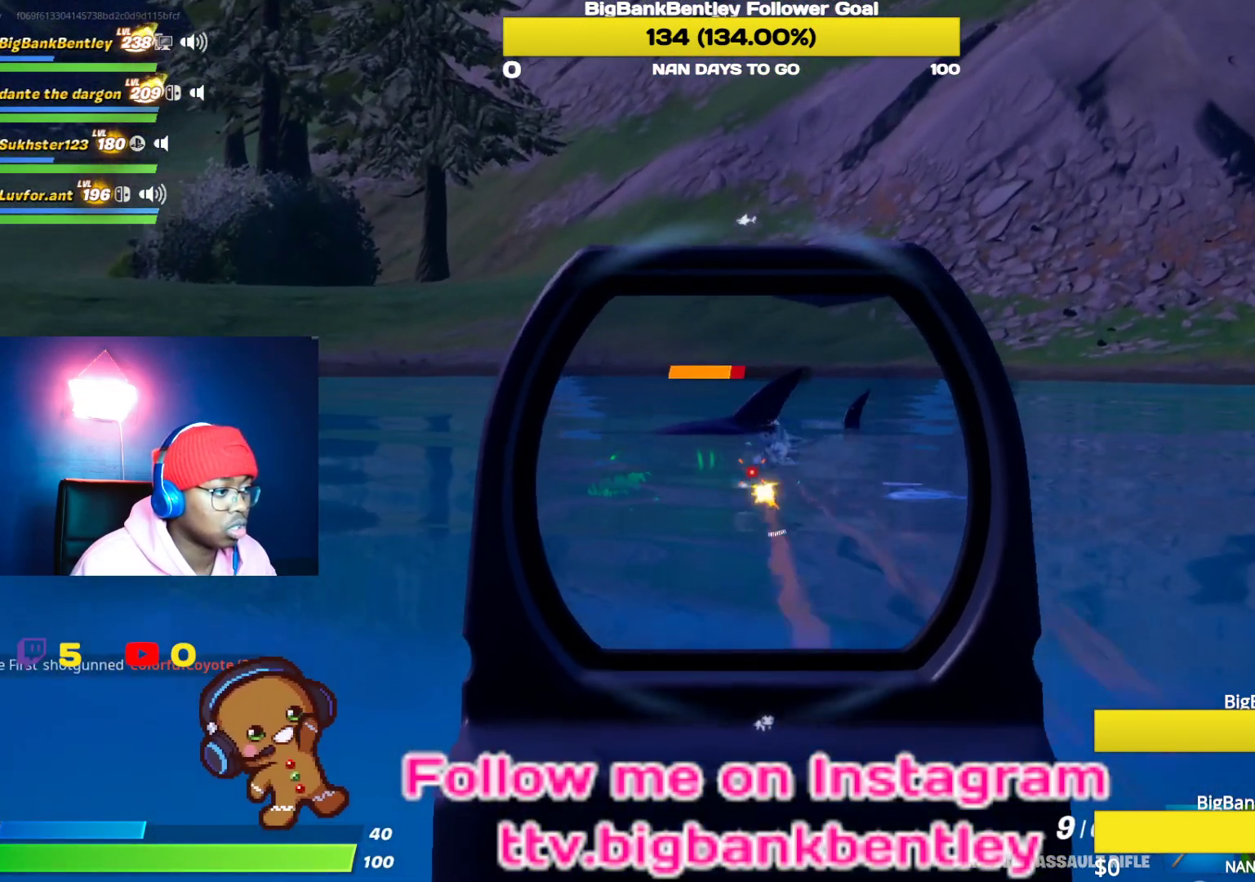
{"buttons": ["L2", "R2"], "left_stick": "left", "right_stick": "left", "events": [[17, "right_stick", "down-left"], [117, "right_stick", "left"]]}
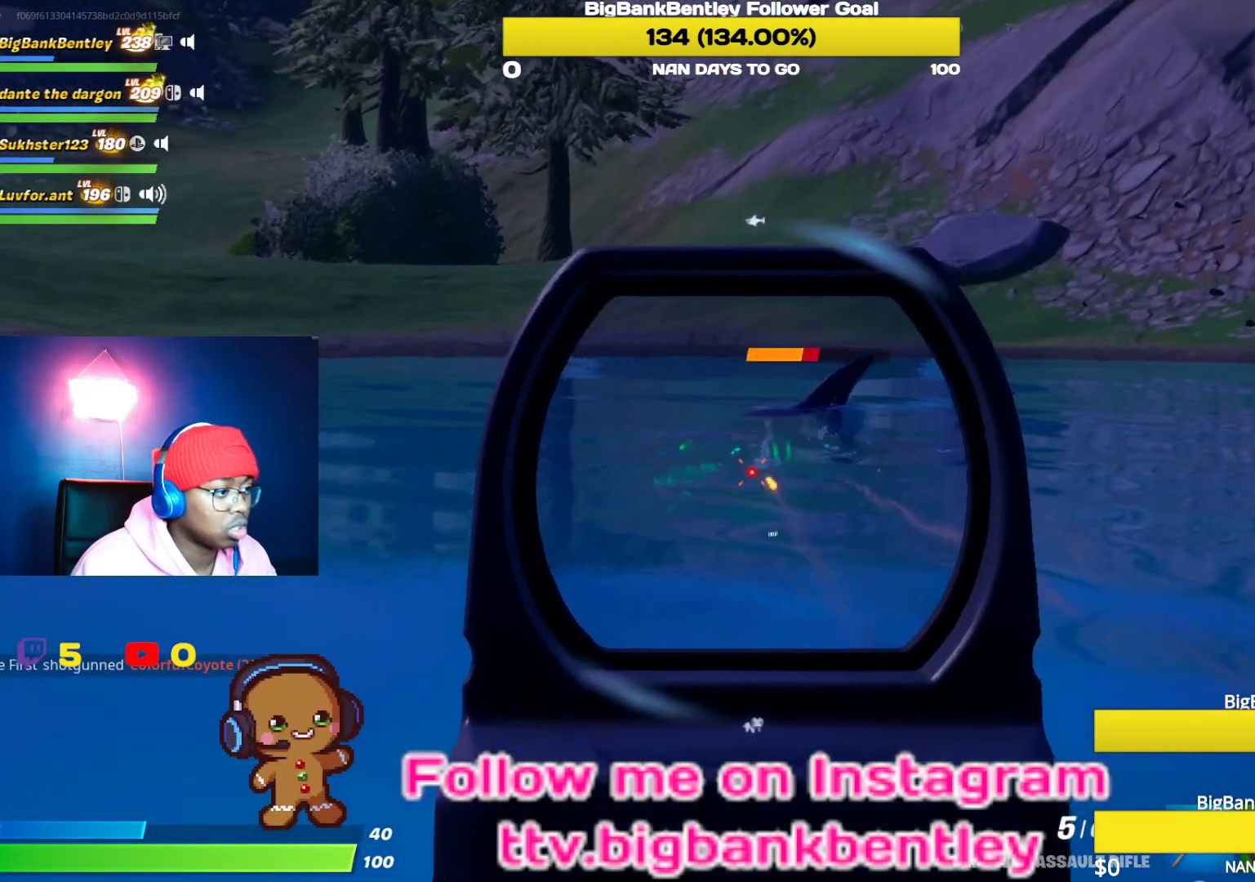
{"buttons": ["L2", "R2"], "left_stick": "left", "right_stick": "center", "events": [[17, "right_stick", "center"], [117, "right_stick", "down"], [400, "right_stick", "center"]]}
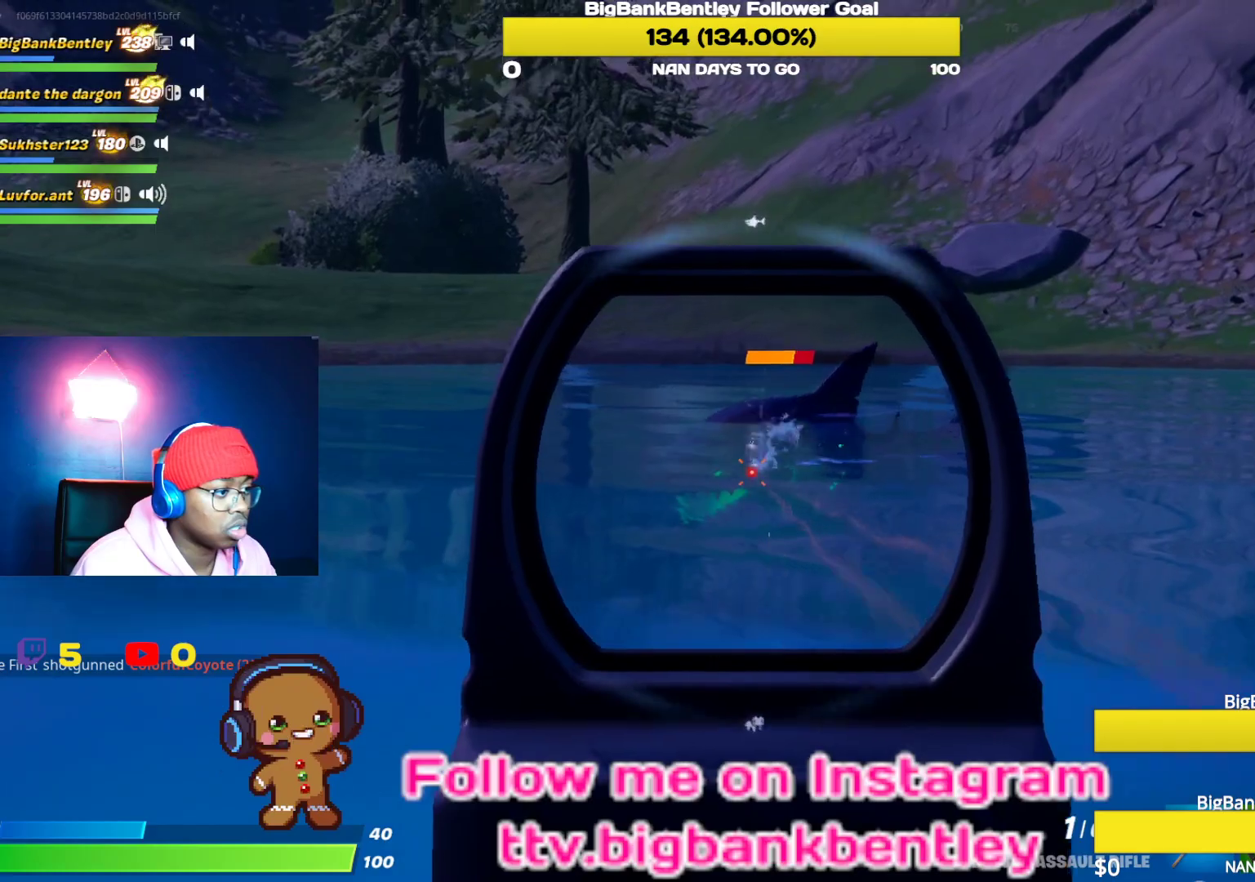
{"buttons": [], "left_stick": "left", "right_stick": "center", "events": [[383, "X", "down"], [417, "L2", "up"], [417, "R2", "up"], [450, "X", "up"]]}
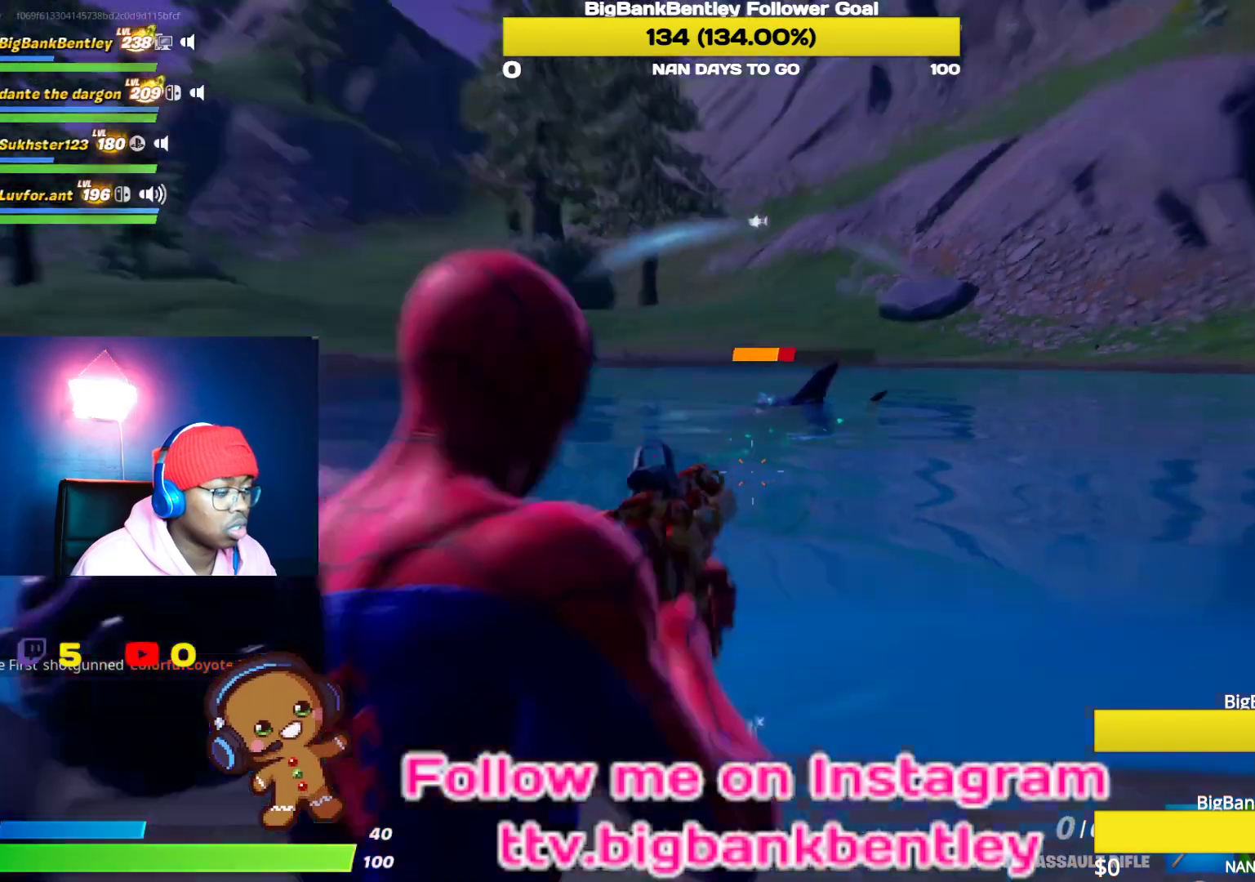
{"buttons": [], "left_stick": "down", "right_stick": "center", "events": [[17, "X", "down"], [100, "X", "up"], [167, "left_stick", "down-left"], [400, "A", "down"], [450, "A", "up"], [450, "left_stick", "down"]]}
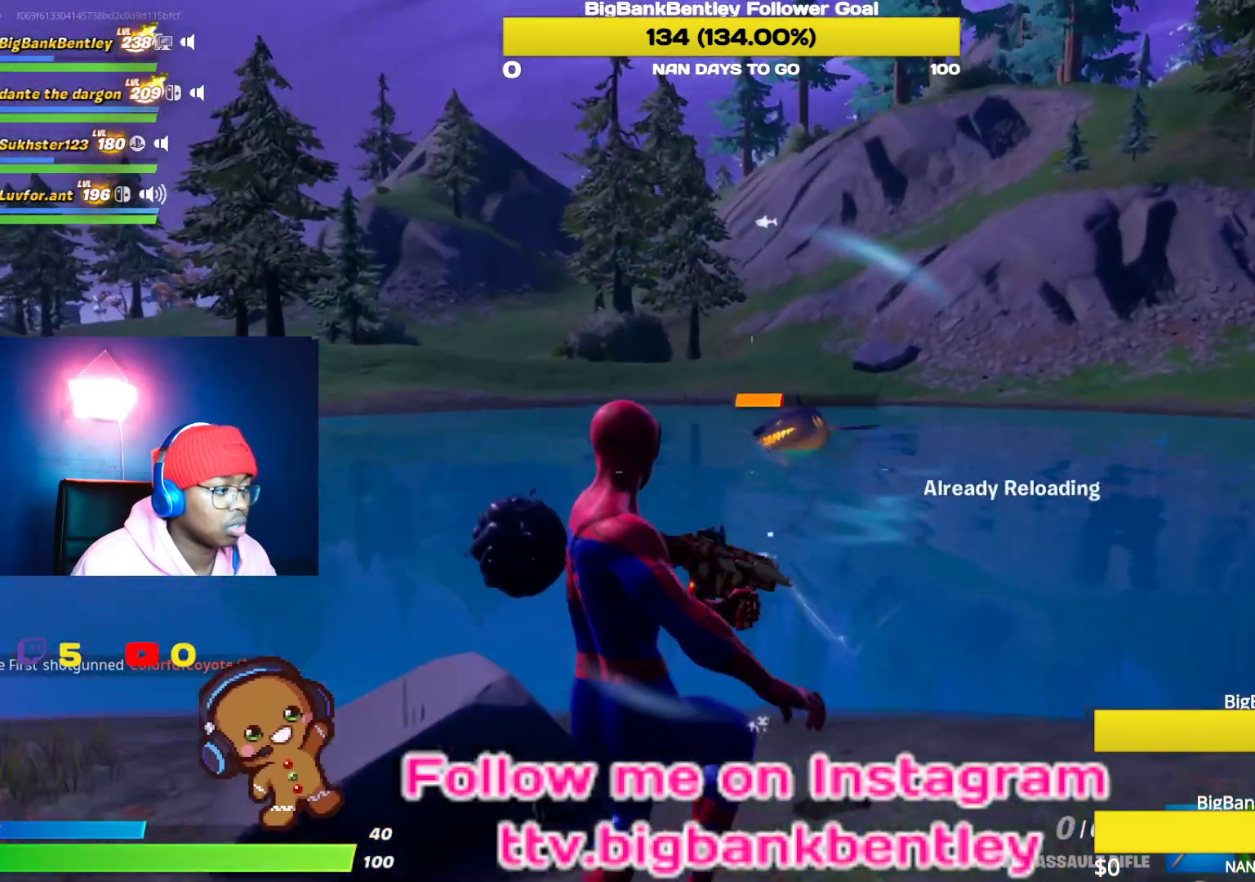
{"buttons": [], "left_stick": "down-right", "right_stick": "center", "events": [[117, "left_stick", "down-right"]]}
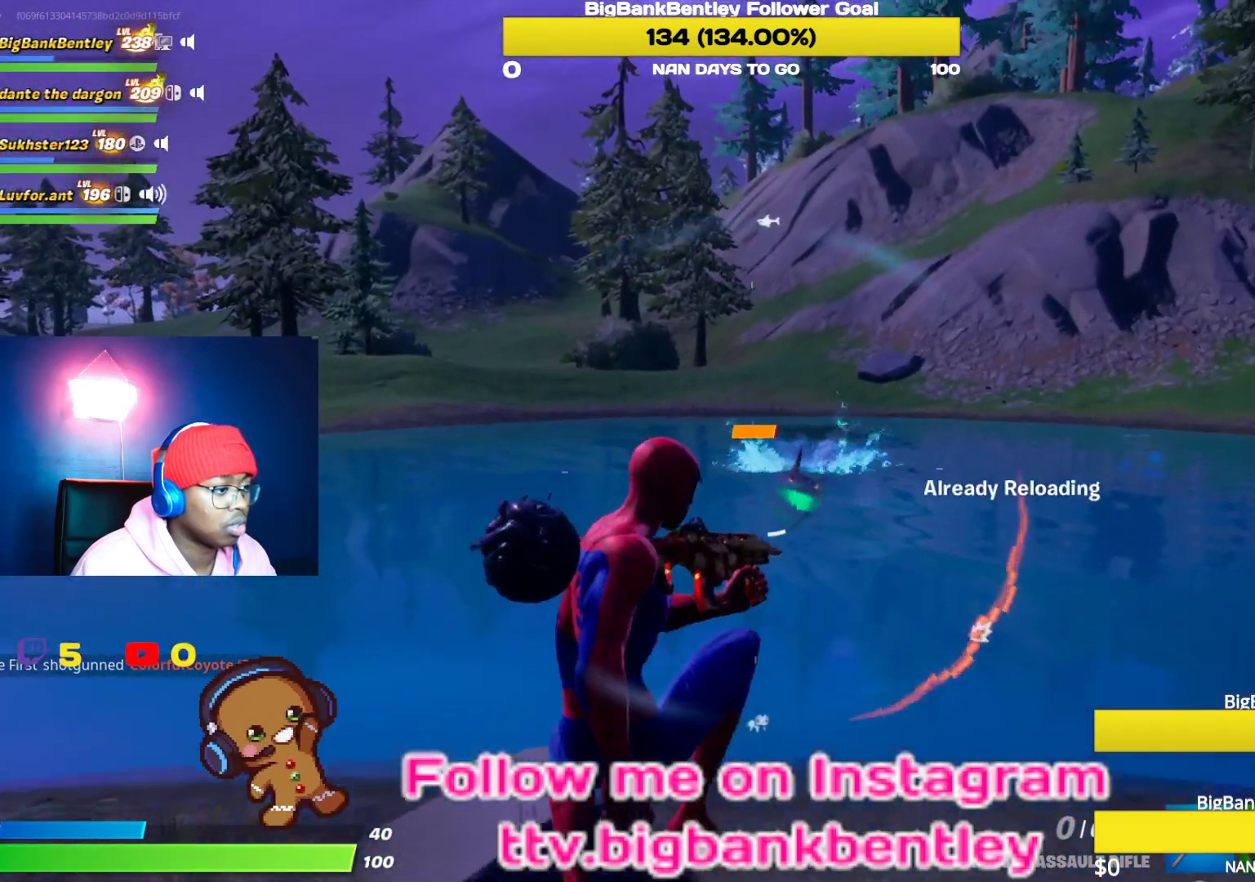
{"buttons": [], "left_stick": "down-right", "right_stick": "center", "events": [[267, "right_stick", "up-right"], [400, "right_stick", "center"]]}